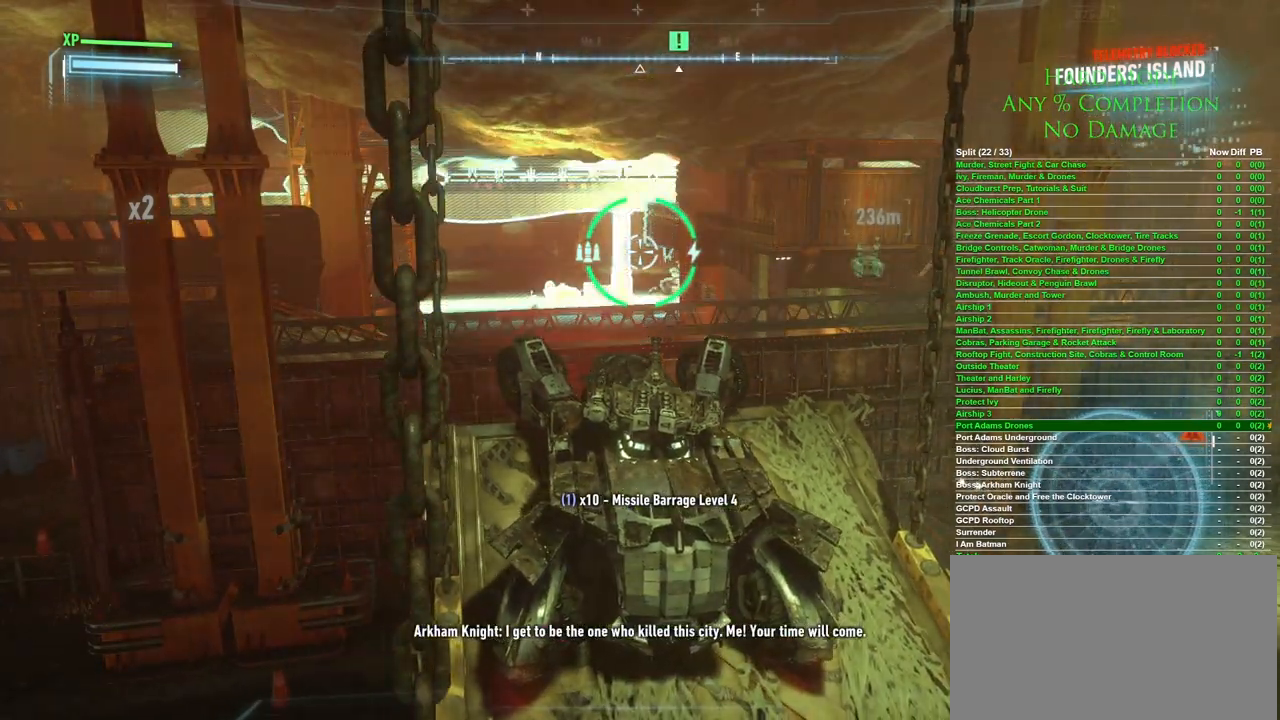
Gameplay with keyboard and mouse; each line is a JSON object with the keys and mouse buttons held at the frame after it. "events" lists presses ("down") and releases ("up") of "1", "2", "3", "4", "5", "a", "alt", "c", "caps_lock", "ctrl", "d", "e", "f", "g", "q", "r", "s", "shift", "space", "t", "tab", "v", "w", "x", "z" and "mouse_wheel" between this image and that frame as [ms after this image, input, new state], when the widget could be followed in between. "mouse_wheel" = the "wheel" button of the "mouse" list. No other keys are recorded. "wheel" means that the mouse wheel is clicked or scrolled. Mouse movement is not recorded.
{"keys": [], "mouse": [], "events": []}
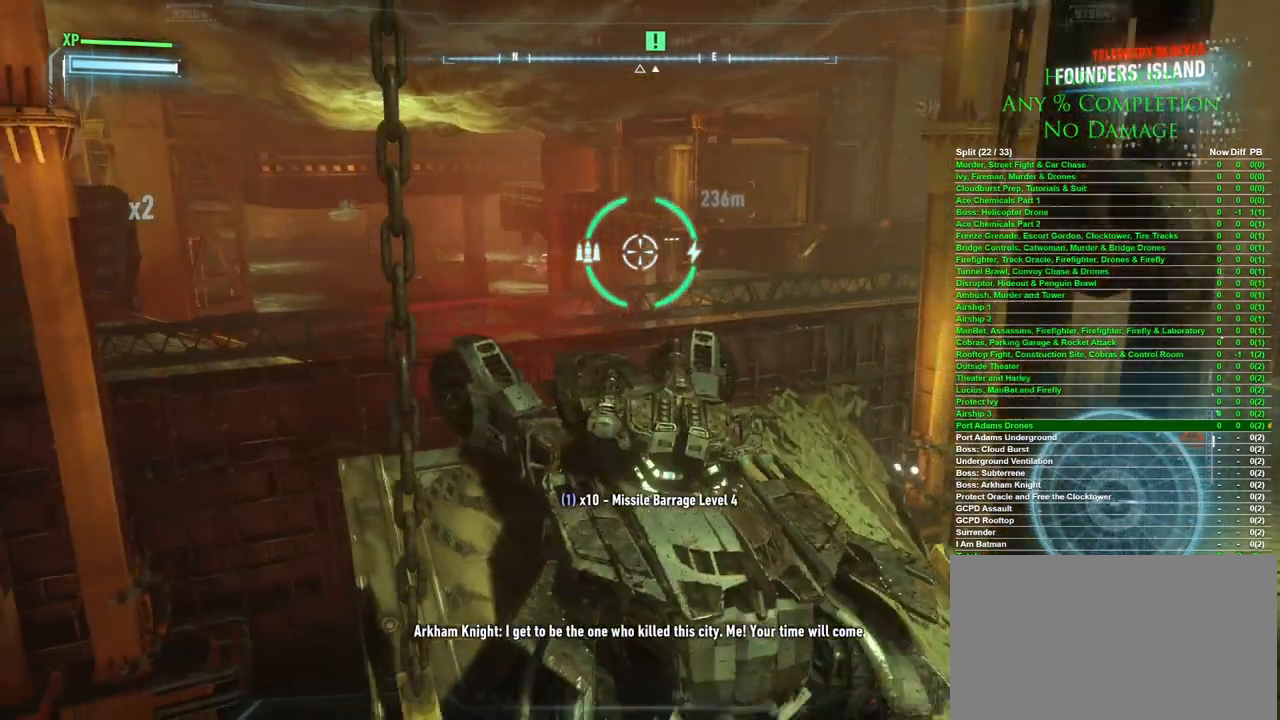
{"keys": [], "mouse": [], "events": []}
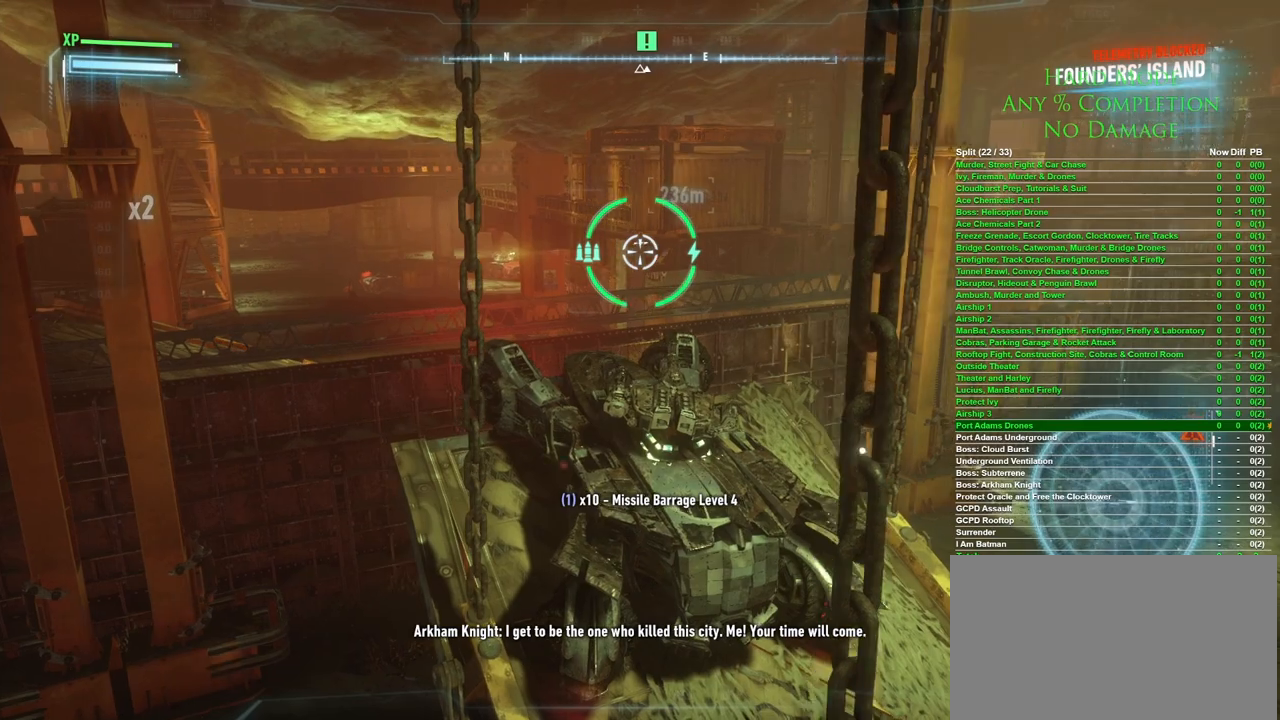
{"keys": [], "mouse": [], "events": []}
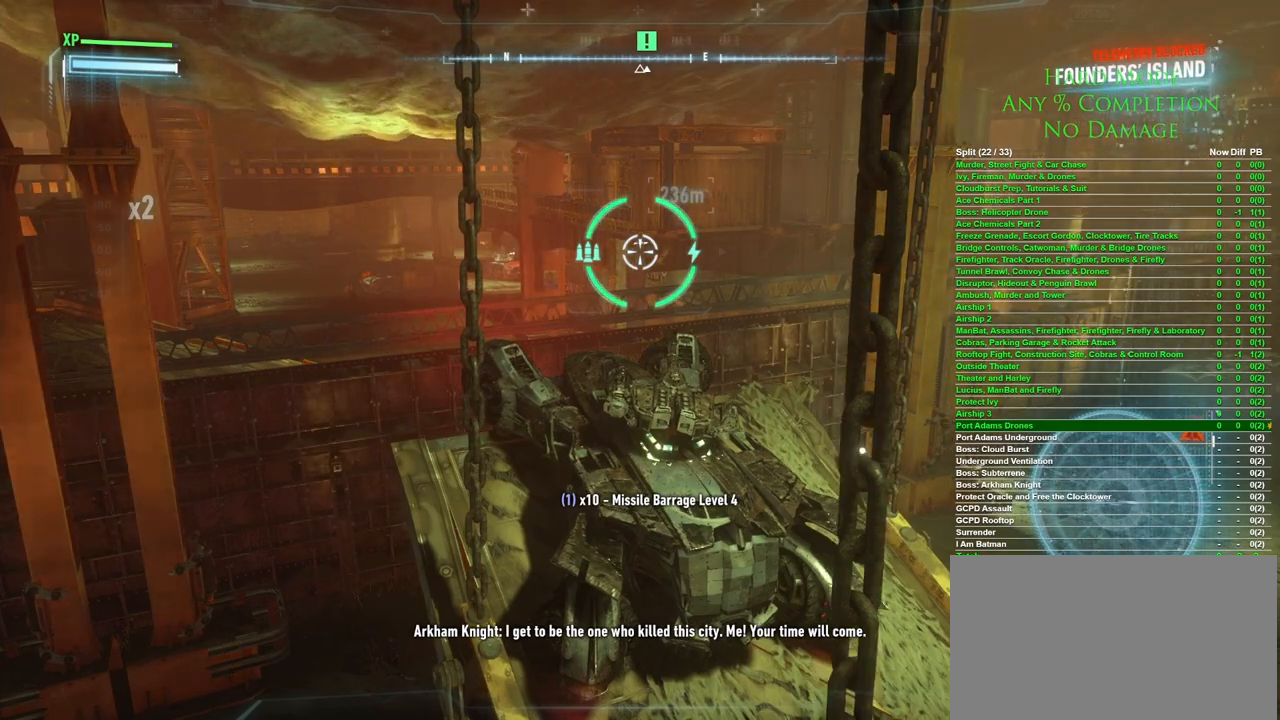
{"keys": [], "mouse": [], "events": []}
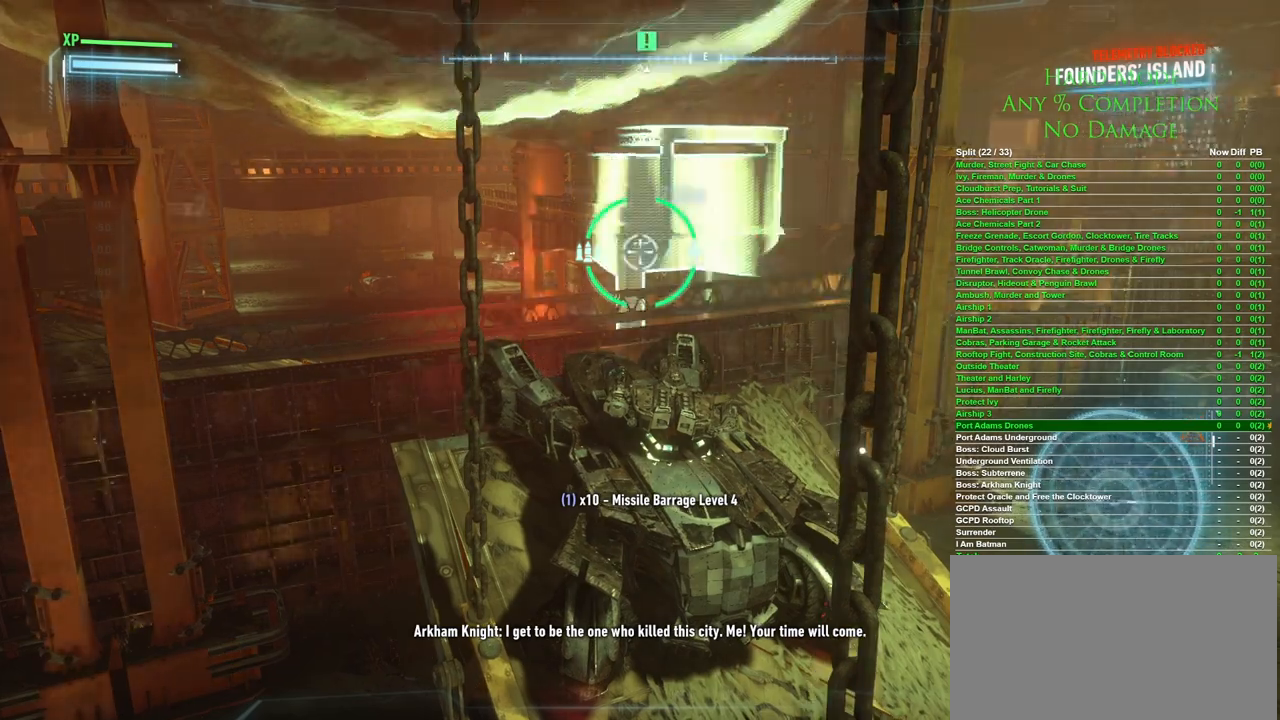
{"keys": [], "mouse": [], "events": []}
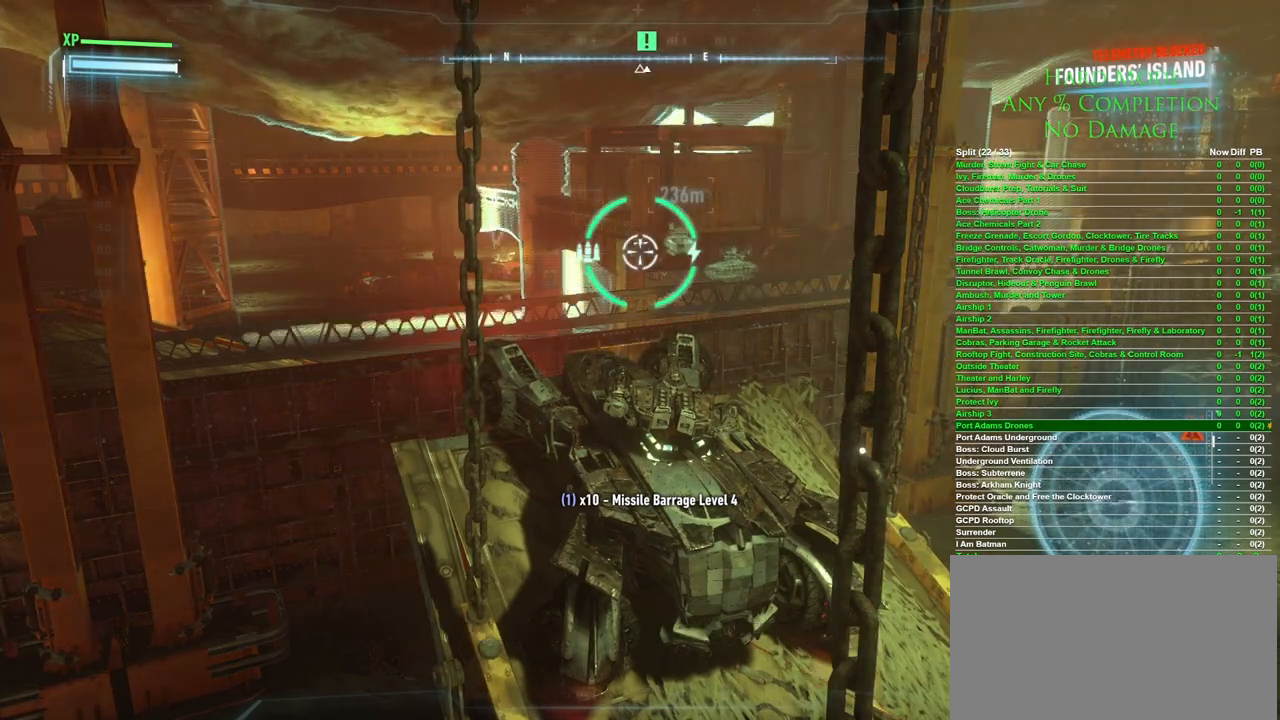
{"keys": [], "mouse": [], "events": []}
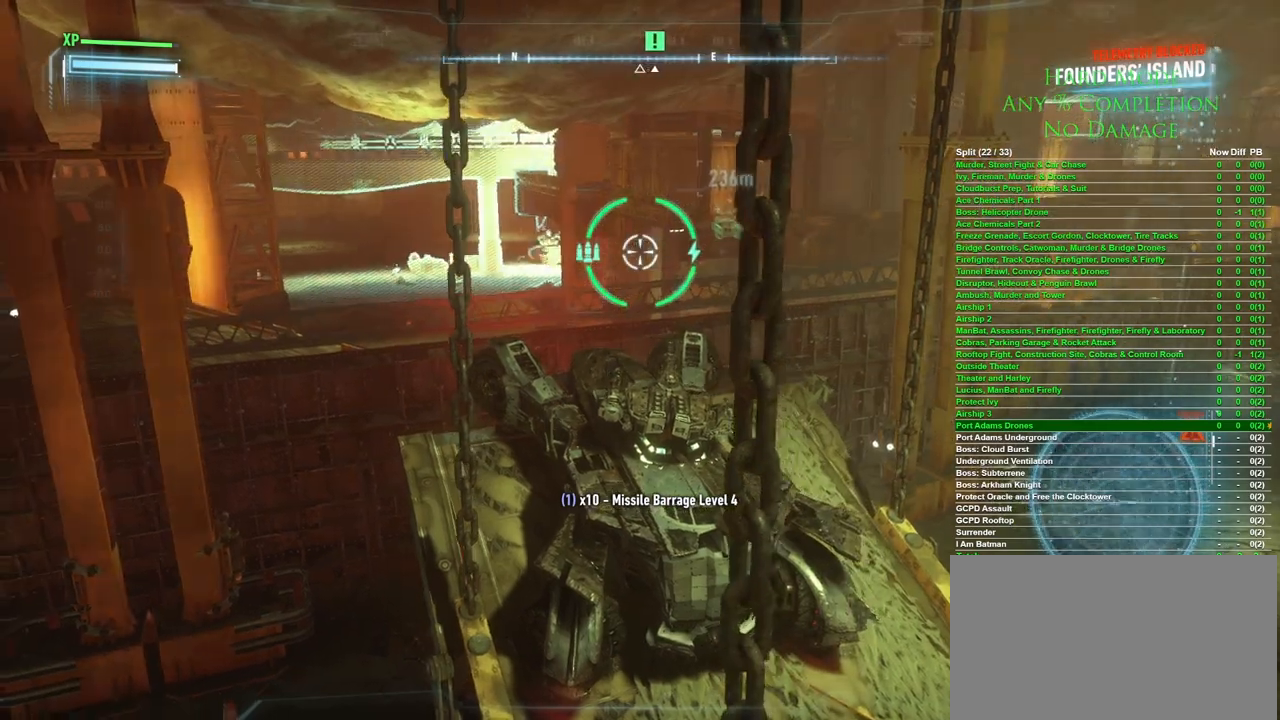
{"keys": [], "mouse": [], "events": [[67, "a", "down"], [67, "w", "down"], [350, "a", "up"], [350, "w", "up"]]}
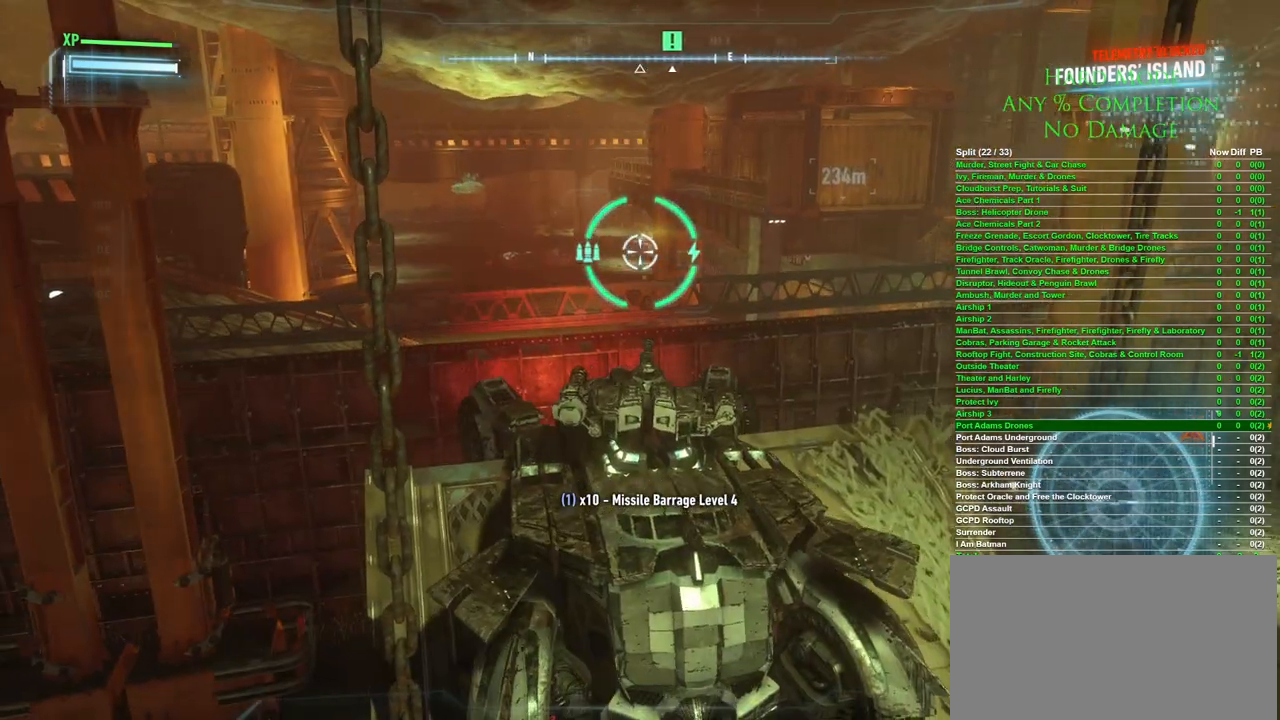
{"keys": [], "mouse": [], "events": []}
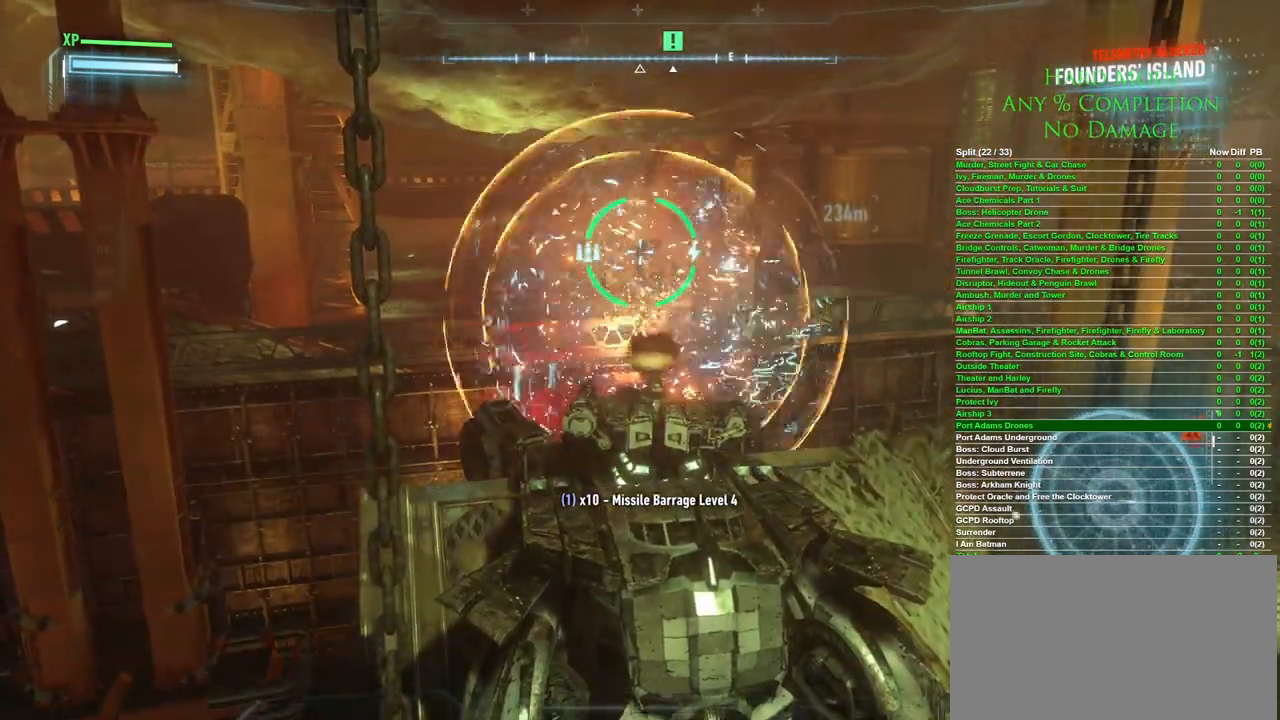
{"keys": [], "mouse": [], "events": [[150, "s", "down"], [333, "s", "up"]]}
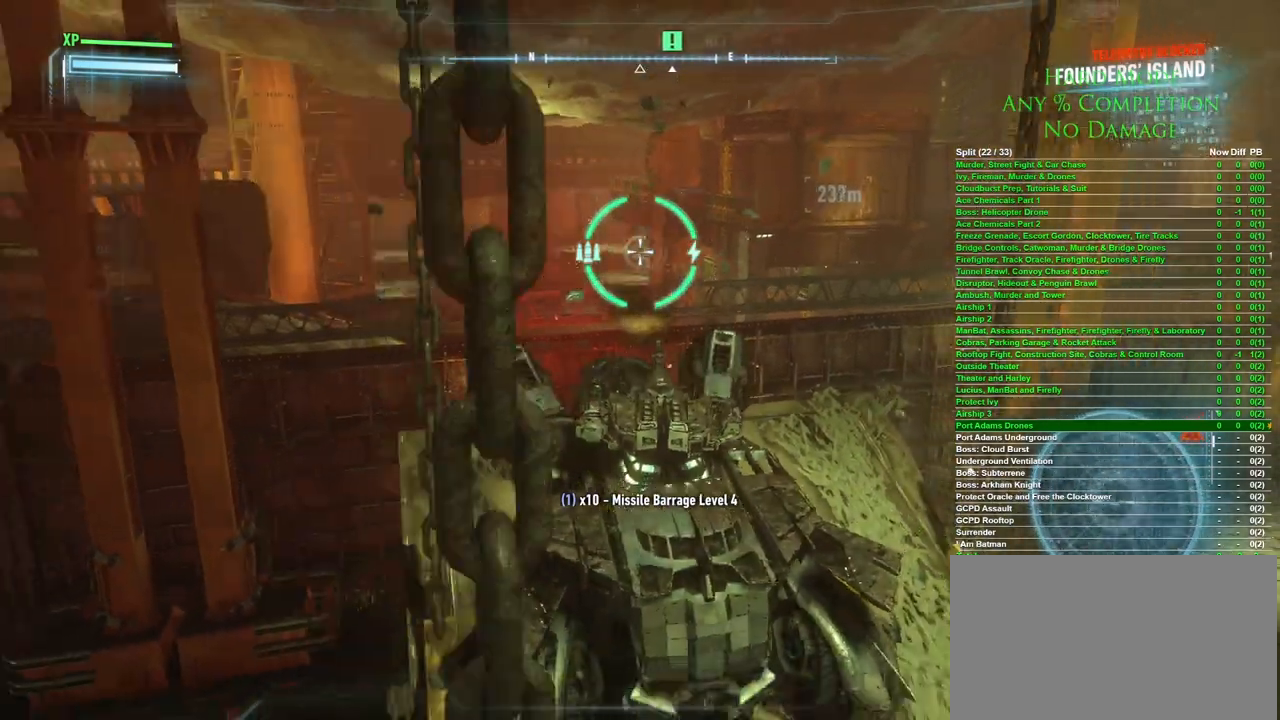
{"keys": [], "mouse": [], "events": [[67, "a", "down"], [167, "w", "down"], [400, "a", "up"], [400, "w", "up"]]}
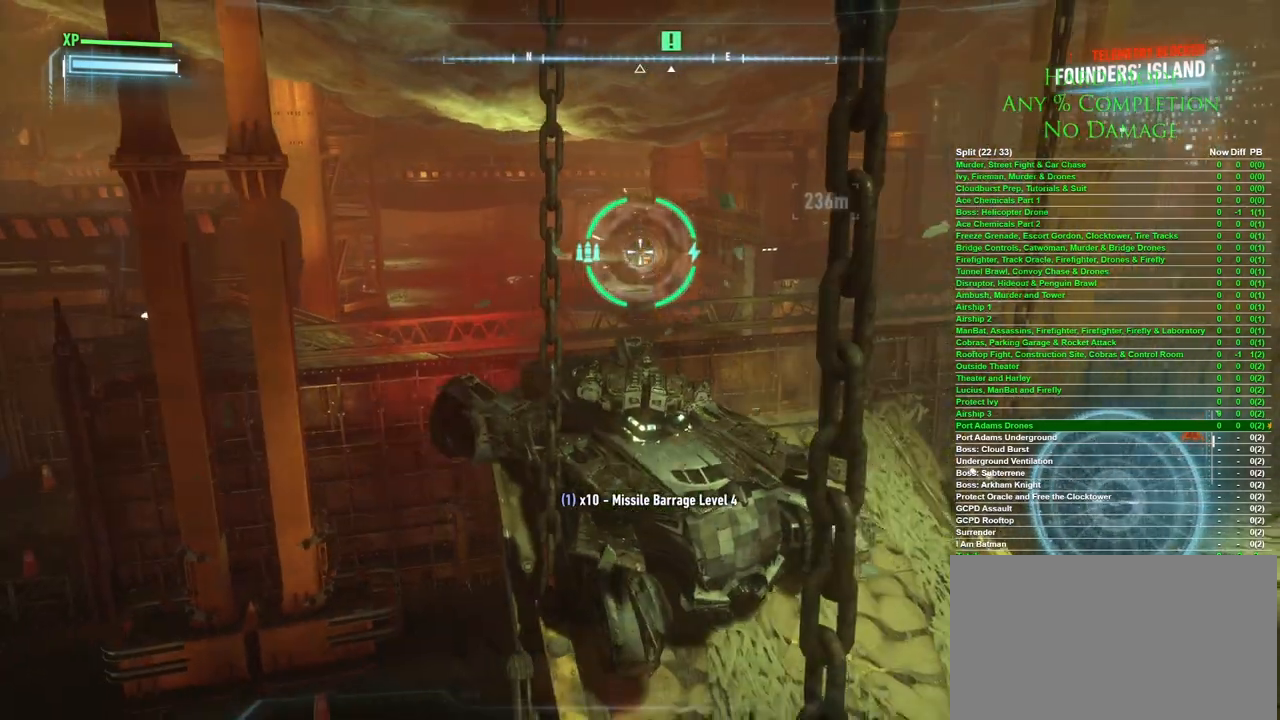
{"keys": [], "mouse": [], "events": []}
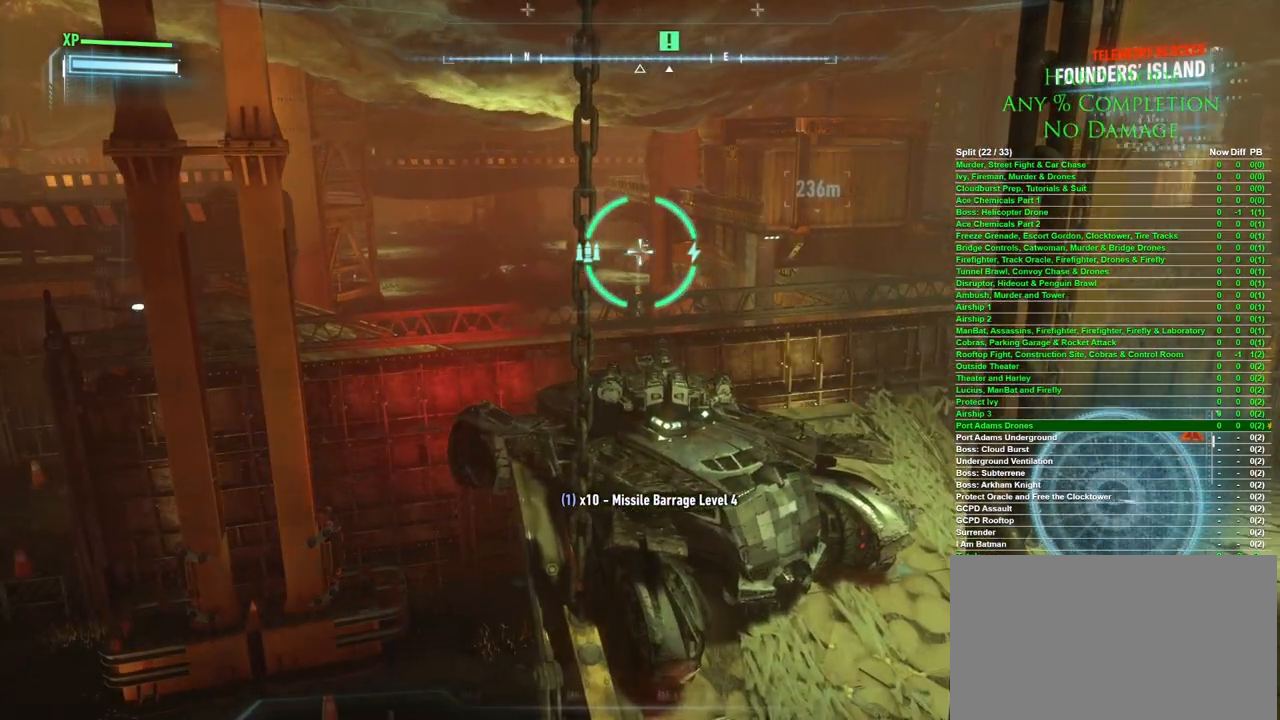
{"keys": [], "mouse": [], "events": []}
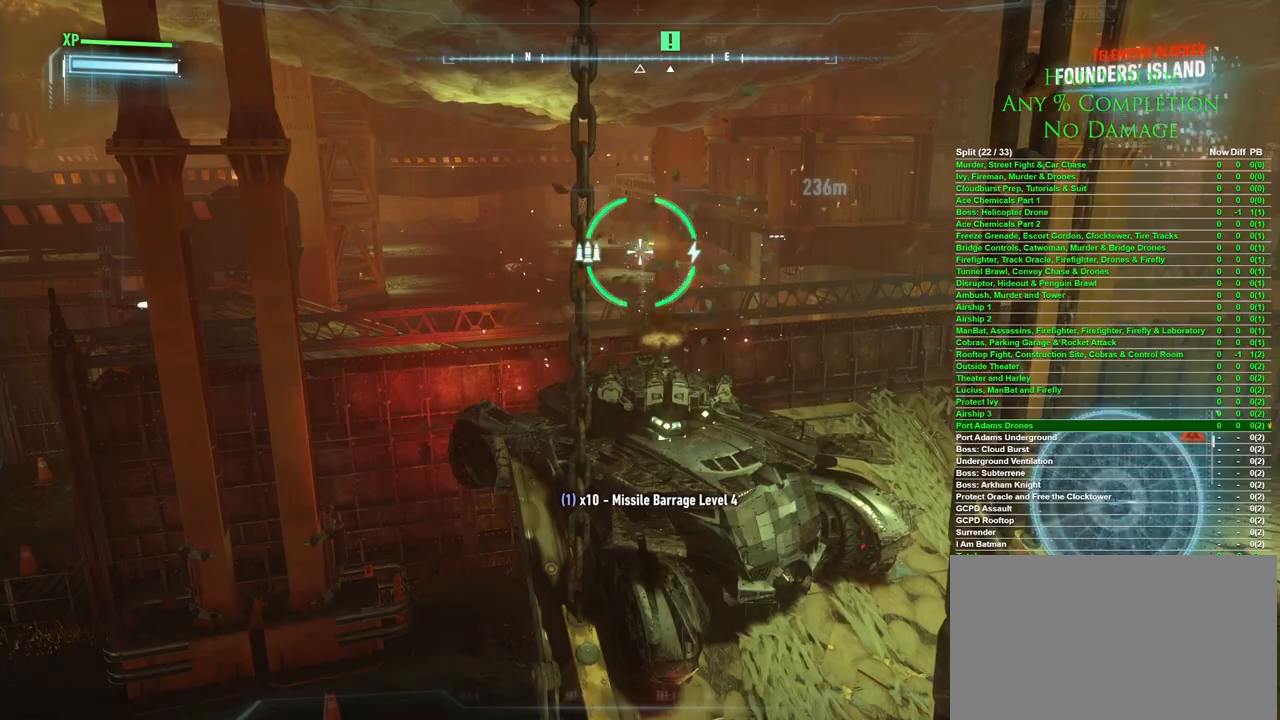
{"keys": ["s"], "mouse": [], "events": [[117, "d", "down"], [300, "s", "down"], [433, "d", "up"]]}
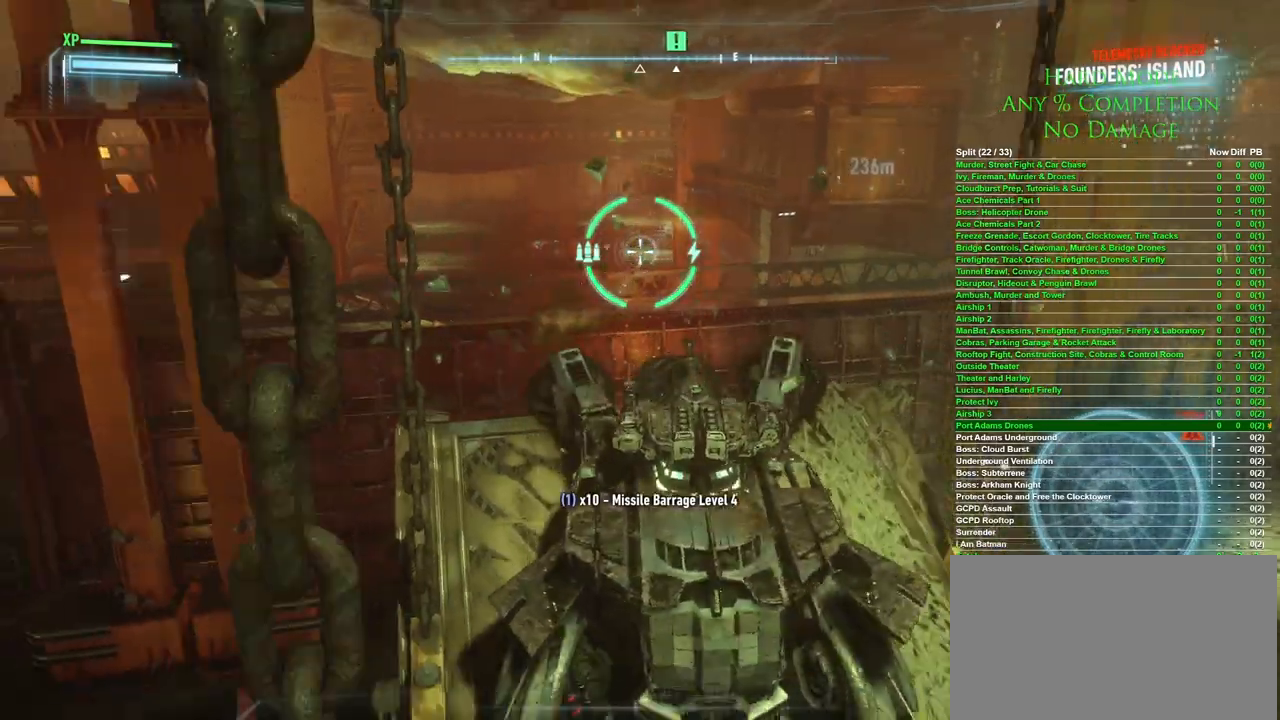
{"keys": ["s"], "mouse": [], "events": [[317, "d", "down"], [450, "d", "up"]]}
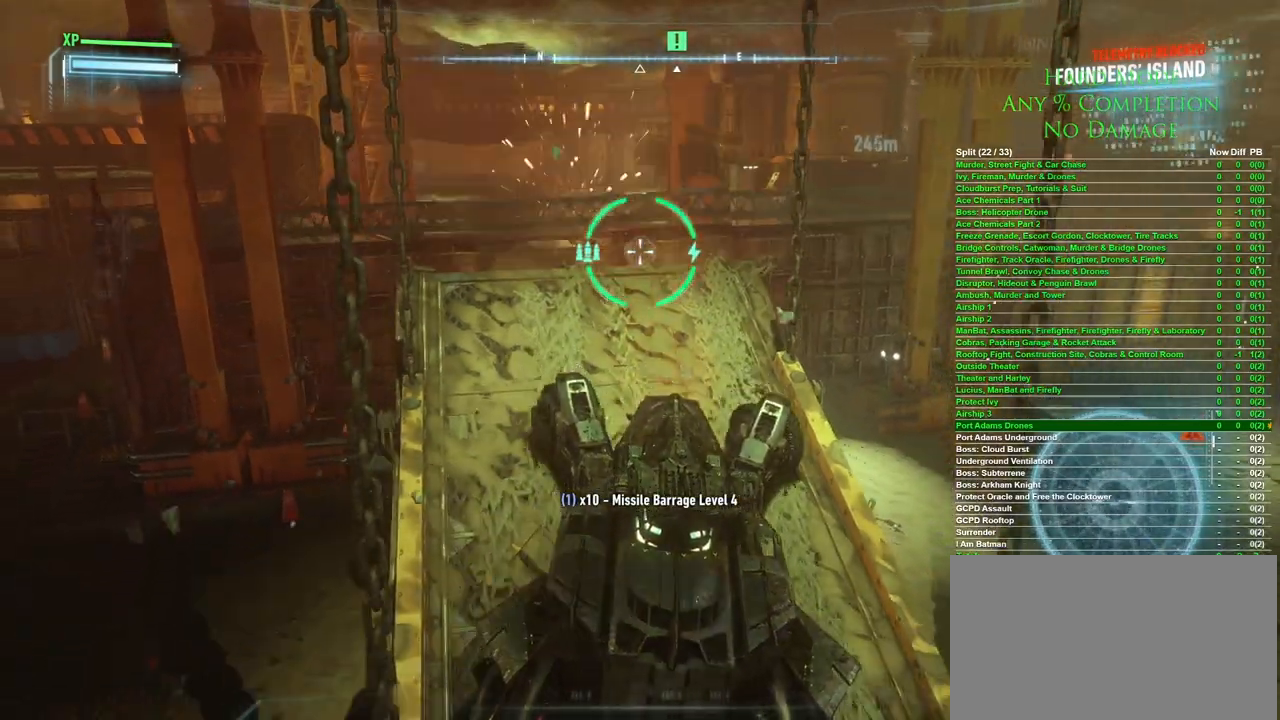
{"keys": ["w"], "mouse": [], "events": [[50, "s", "up"], [233, "a", "down"], [333, "w", "down"], [483, "a", "up"]]}
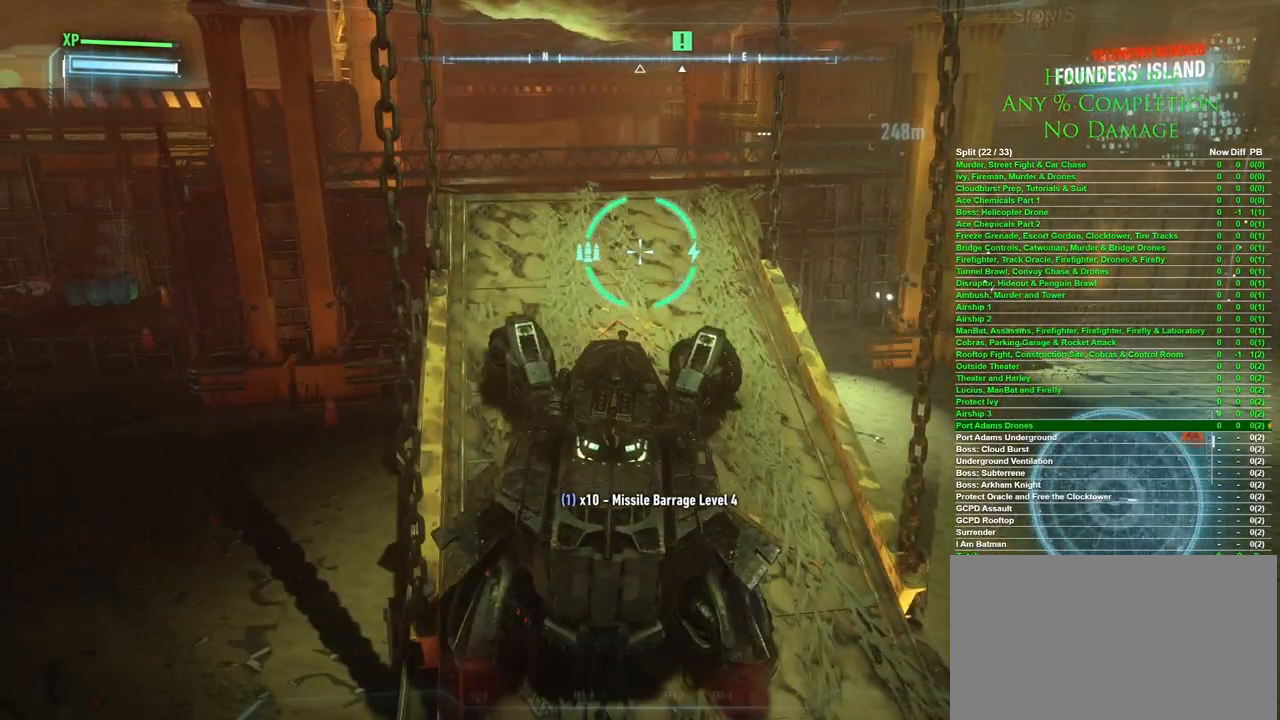
{"keys": ["w"], "mouse": [], "events": []}
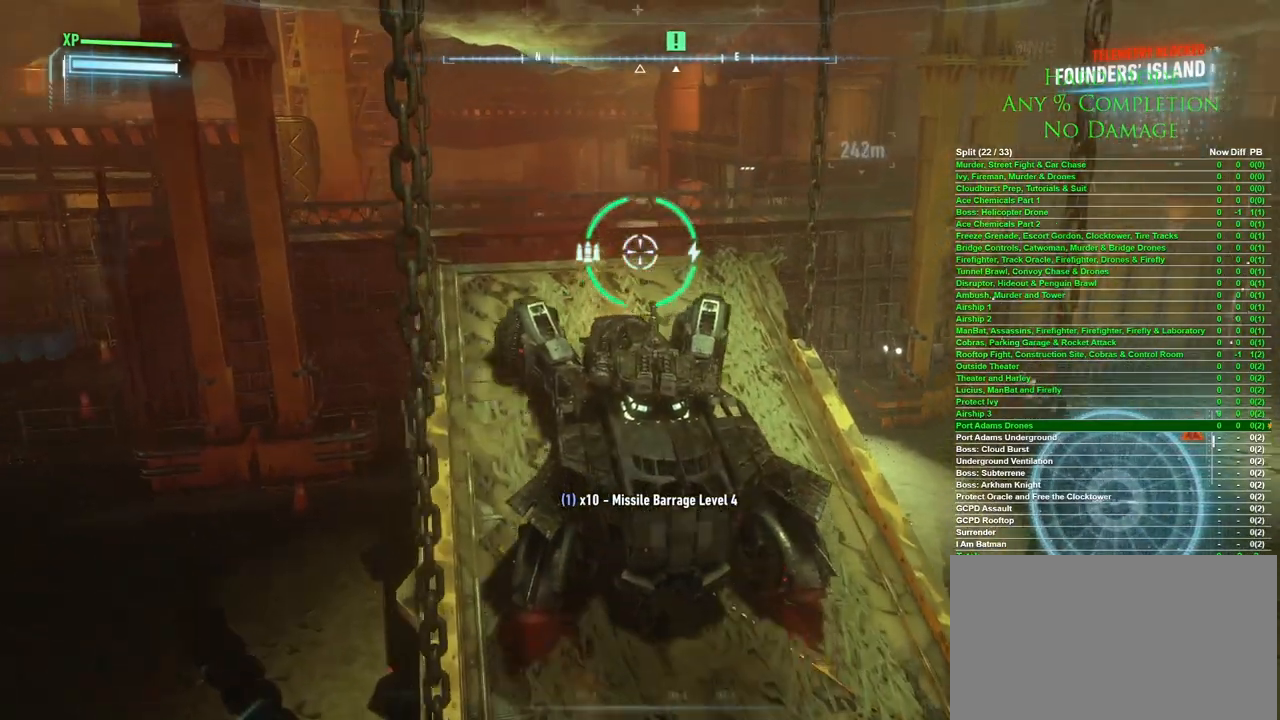
{"keys": ["a", "w"], "mouse": [], "events": [[267, "a", "down"]]}
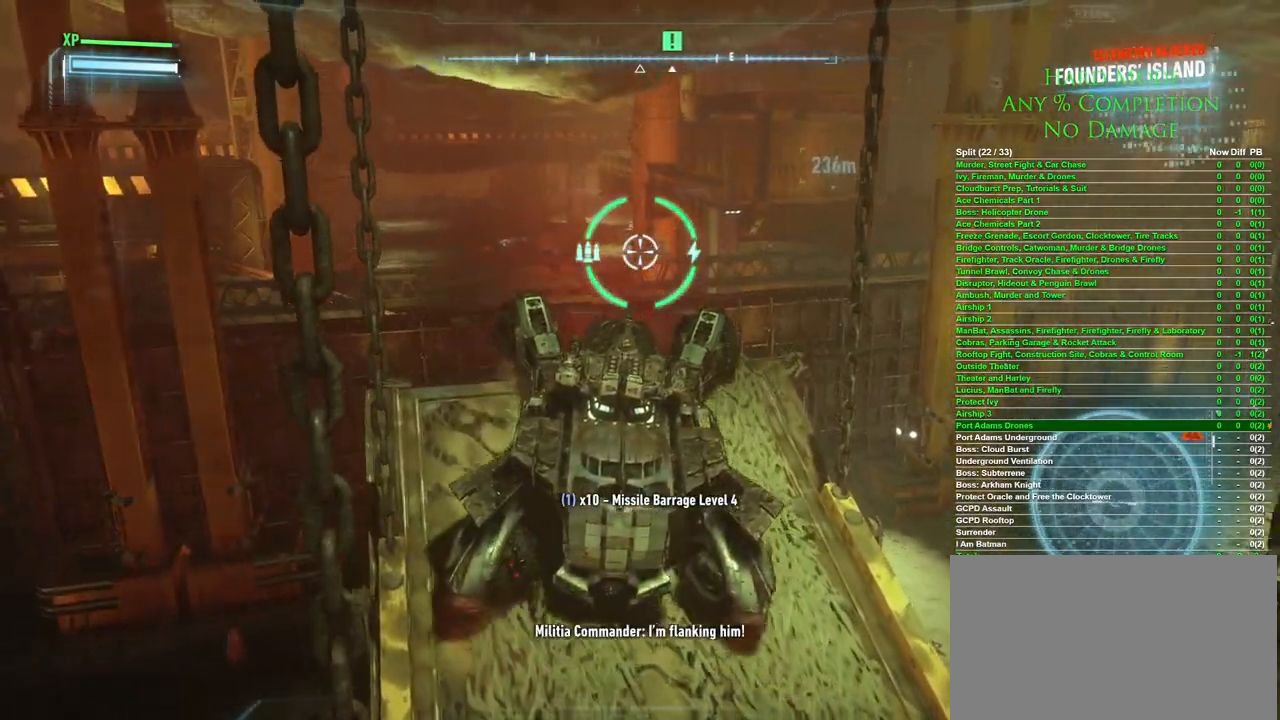
{"keys": ["d"], "mouse": [], "events": [[333, "a", "up"], [383, "w", "up"], [467, "d", "down"]]}
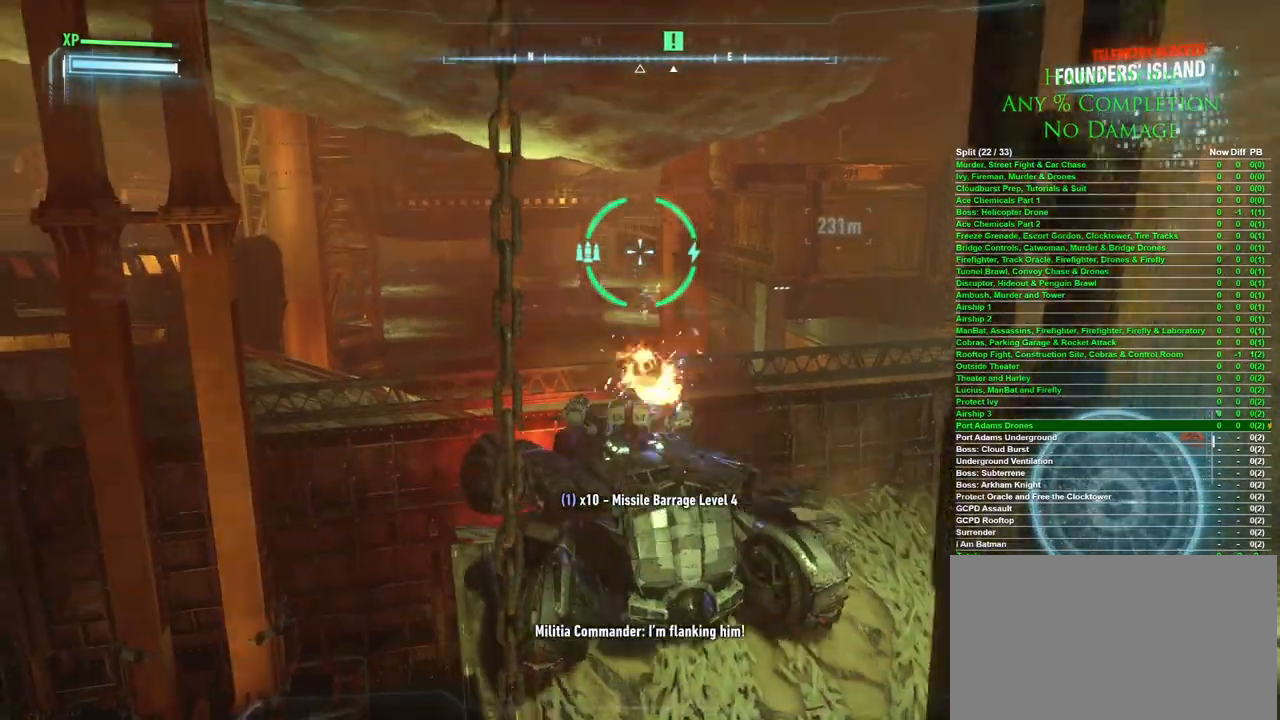
{"keys": ["d", "s"], "mouse": [], "events": [[67, "s", "down"]]}
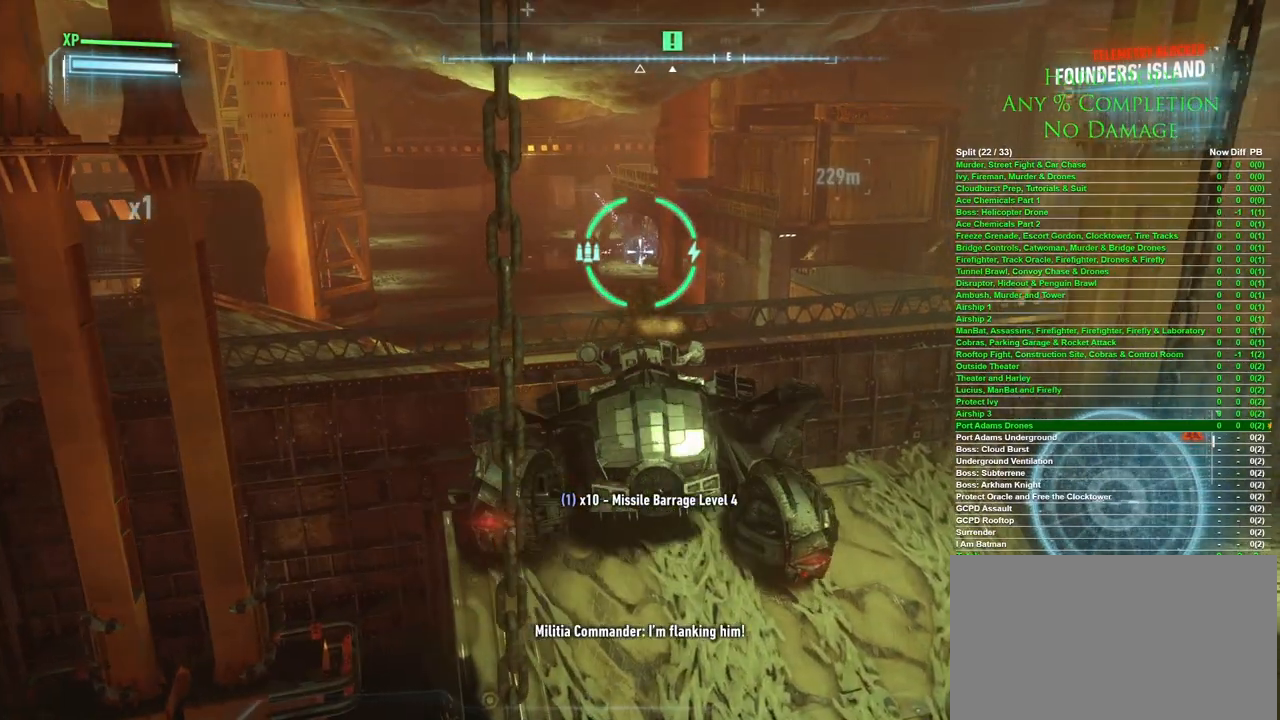
{"keys": ["d", "s"], "mouse": [], "events": []}
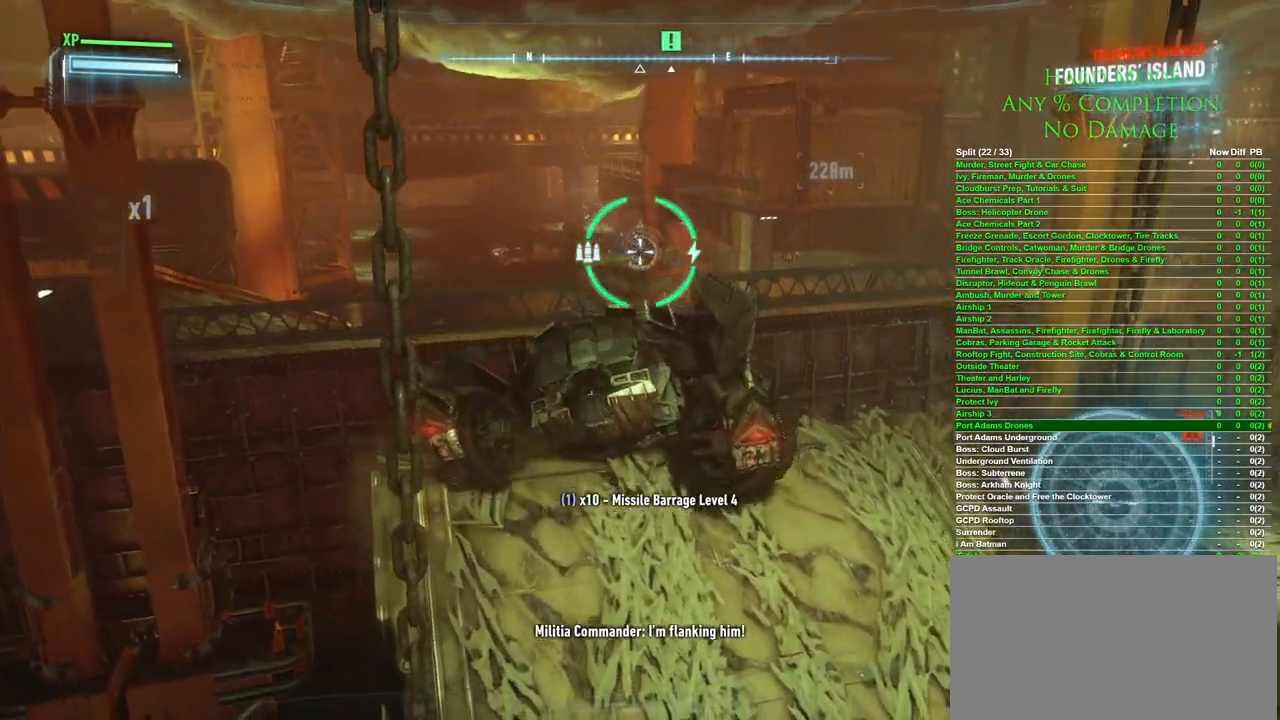
{"keys": ["d", "w"], "mouse": [], "events": [[100, "s", "up"], [150, "d", "up"], [200, "w", "down"], [333, "d", "down"]]}
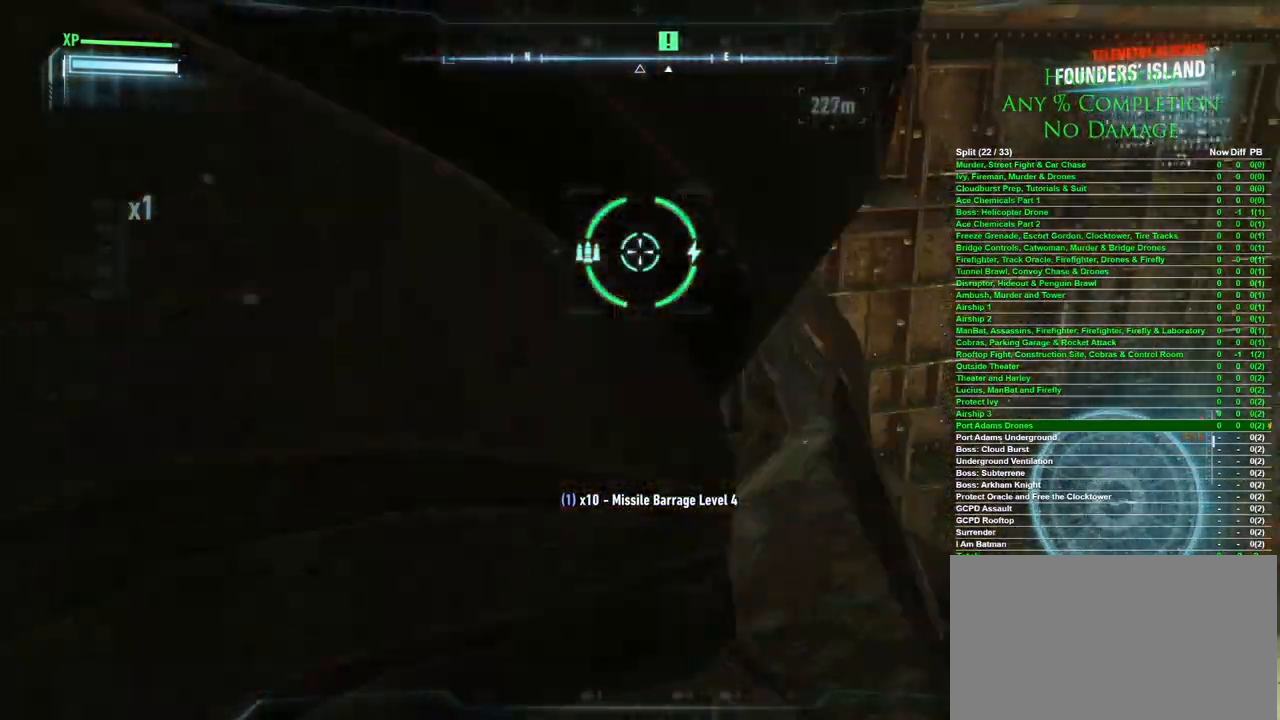
{"keys": ["d"], "mouse": [], "events": [[400, "w", "up"]]}
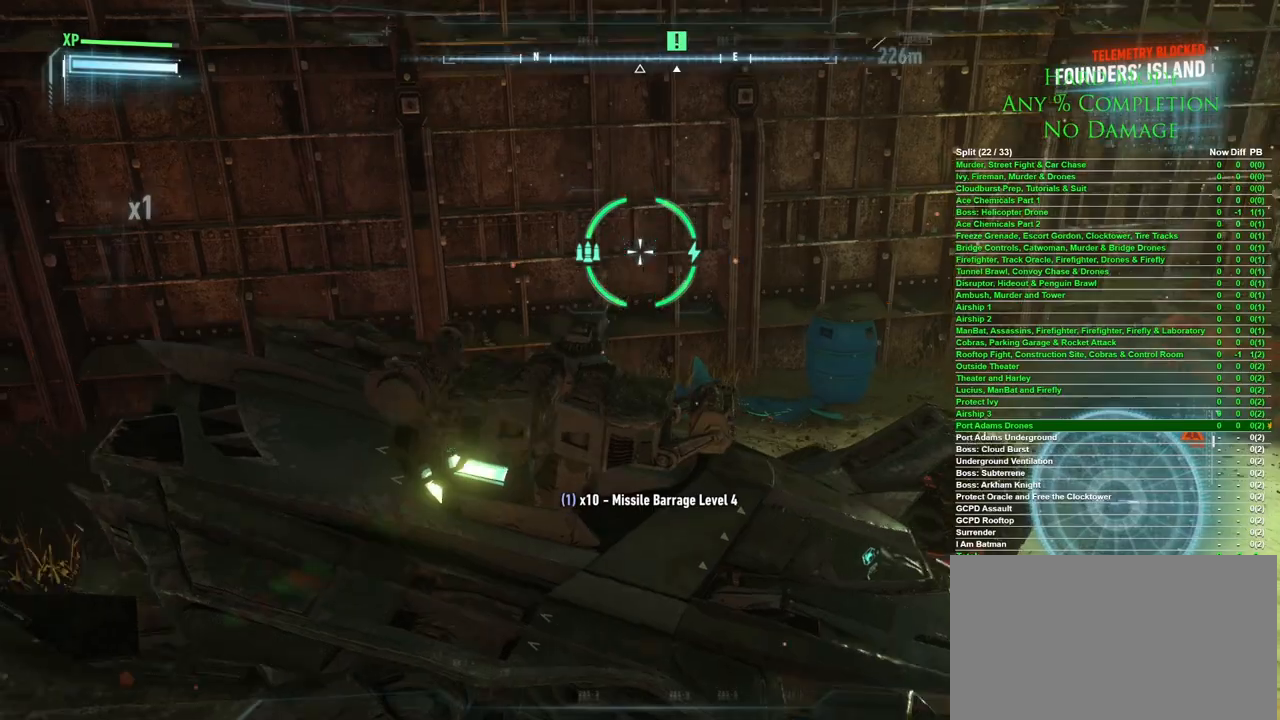
{"keys": ["d", "s"], "mouse": [], "events": [[467, "s", "down"]]}
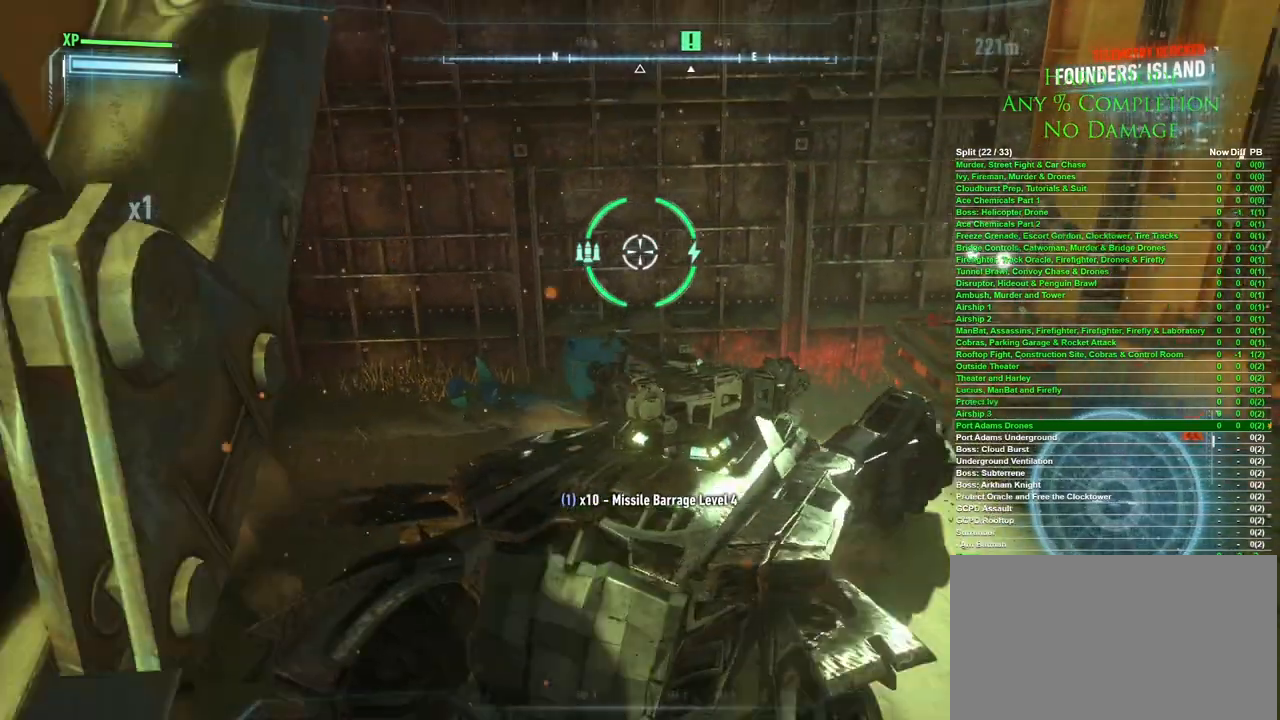
{"keys": ["s"], "mouse": [], "events": [[233, "d", "up"]]}
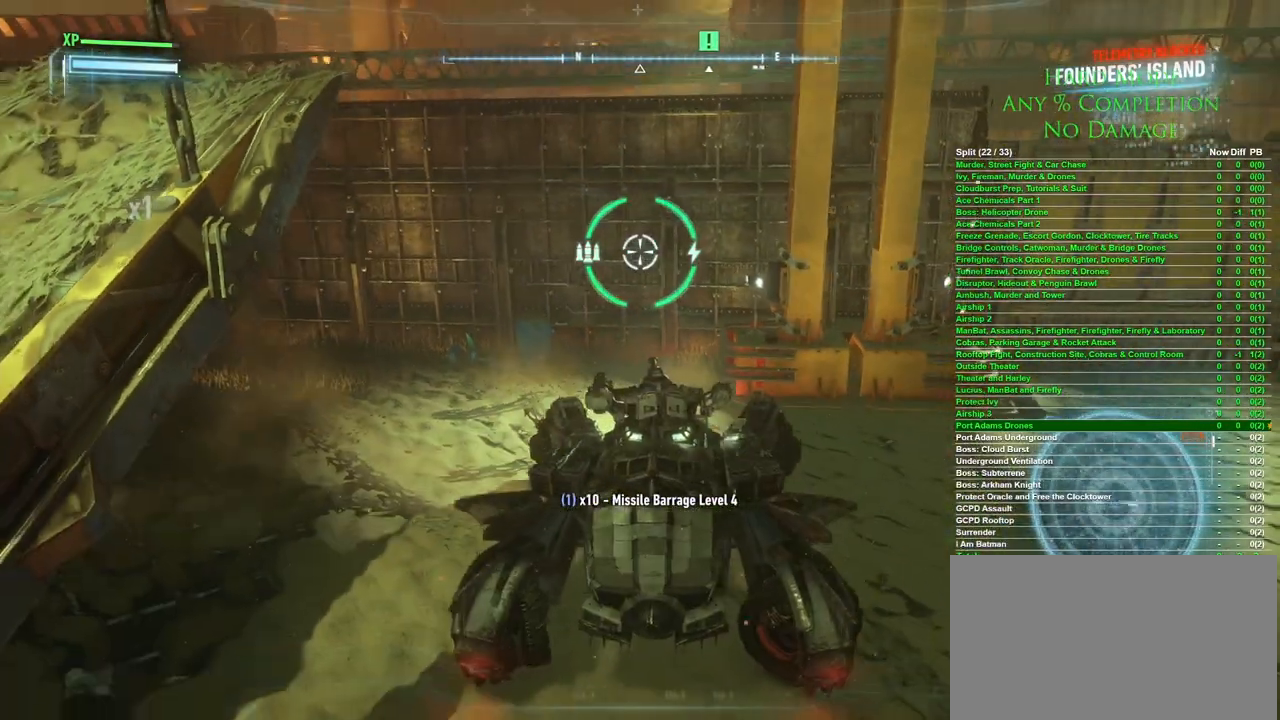
{"keys": ["a", "s"], "mouse": [], "events": [[67, "space", "down"], [300, "a", "down"], [300, "space", "up"]]}
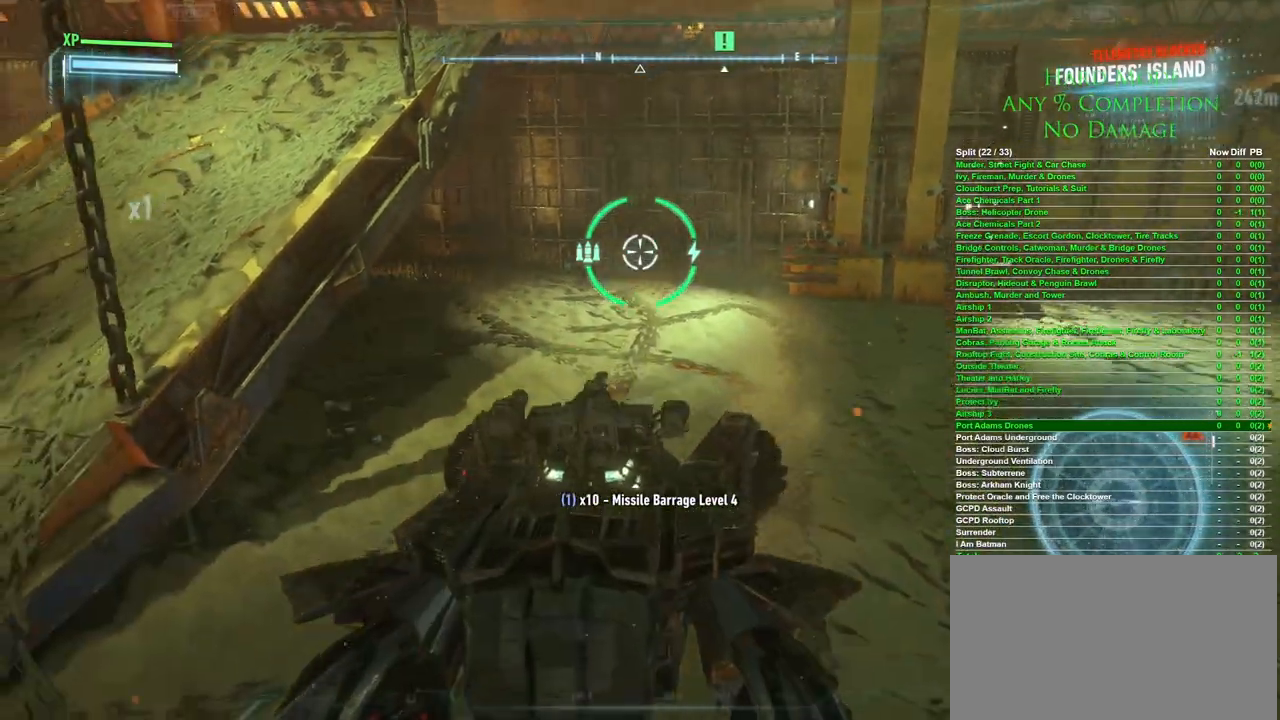
{"keys": ["a"], "mouse": [], "events": [[217, "s", "up"]]}